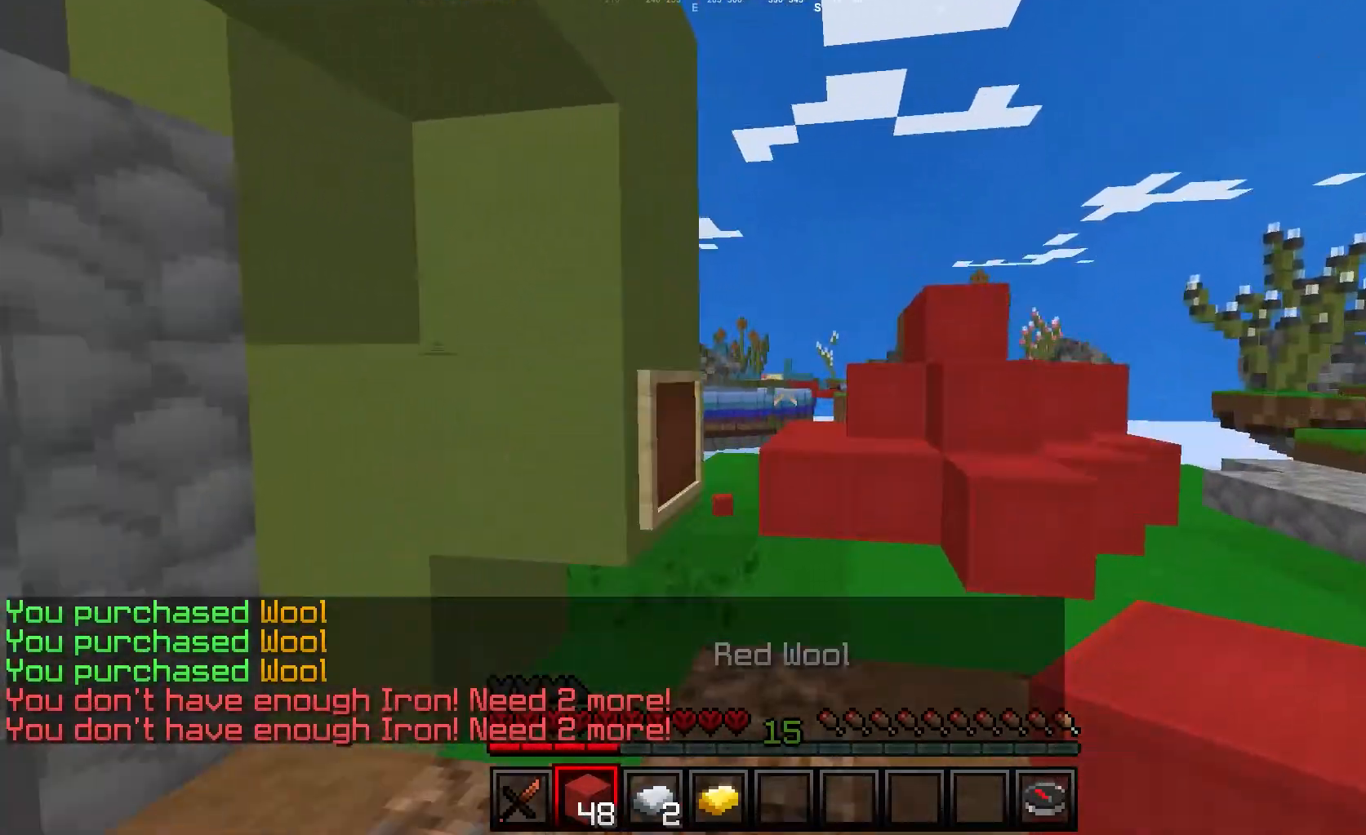
Gameplay with keyboard and mouse; each line is a JSON object with the keys and mouse buttons held at the frame after it. "events" lists presses ("down") and releases ("up") of "a", "d", "s", "w", "mouse_left" and "mouse_right" between this image and that frame as [ms after this image, input, new state], when the widget could be followed in between. "mouse_left", "mouse_right" = the "left", "right" buttons of the "mouse" list. No other keys are recorded. Fast repeated clicks can show as one long hold. Mouse movement is not recorded.
{"keys": ["w"], "mouse": [], "events": []}
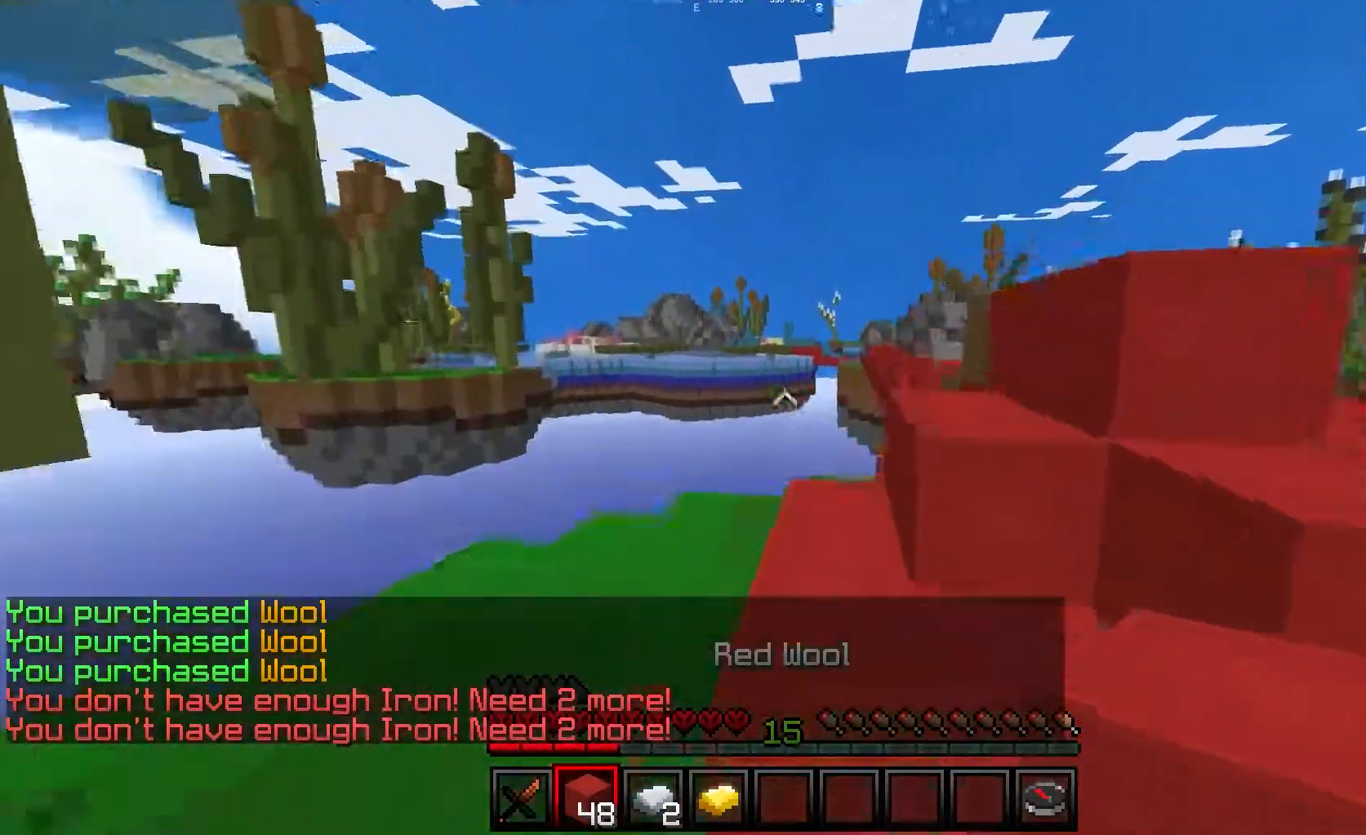
{"keys": ["d", "w"], "mouse": [], "events": [[467, "d", "down"]]}
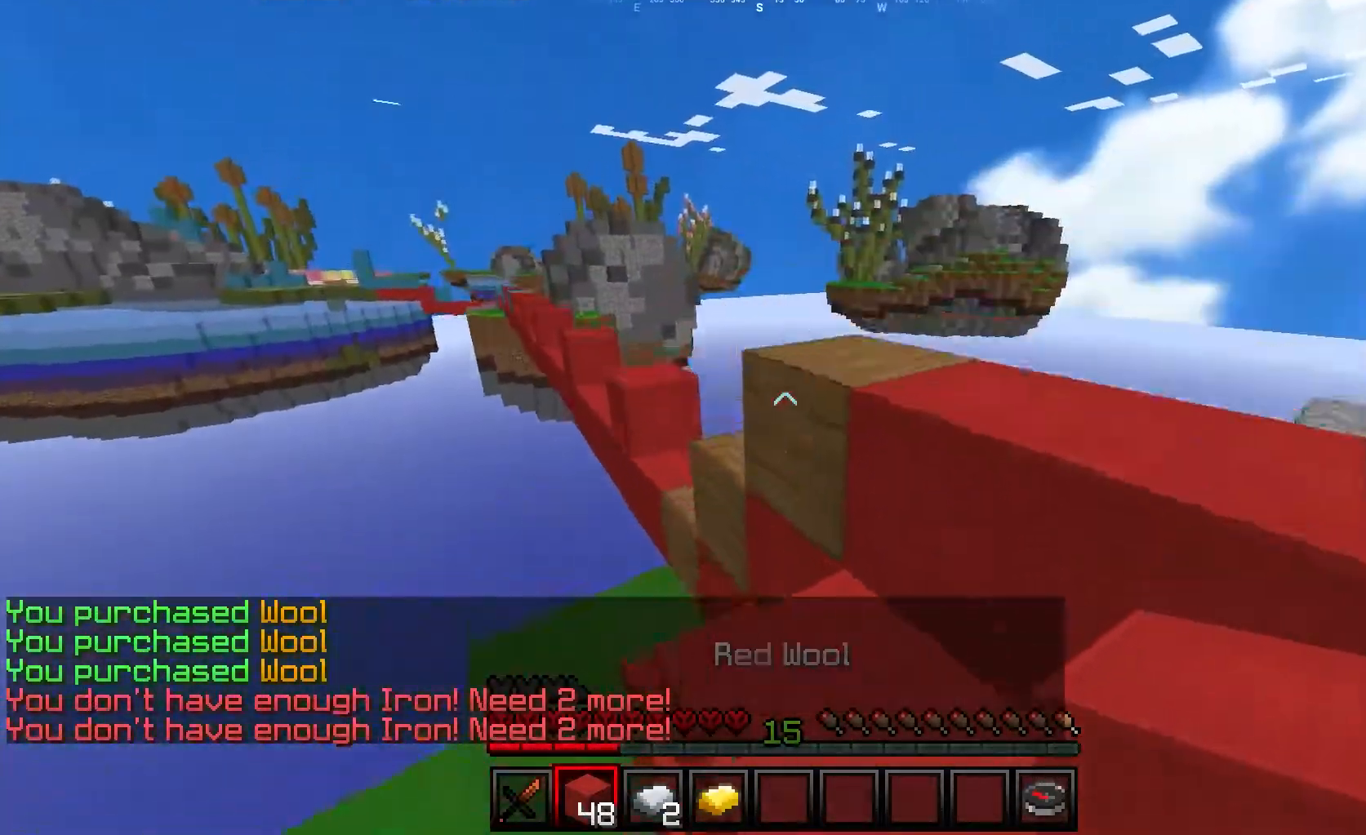
{"keys": ["d", "w"], "mouse": [], "events": [[17, "w", "up"], [250, "d", "up"], [283, "w", "down"], [383, "d", "down"]]}
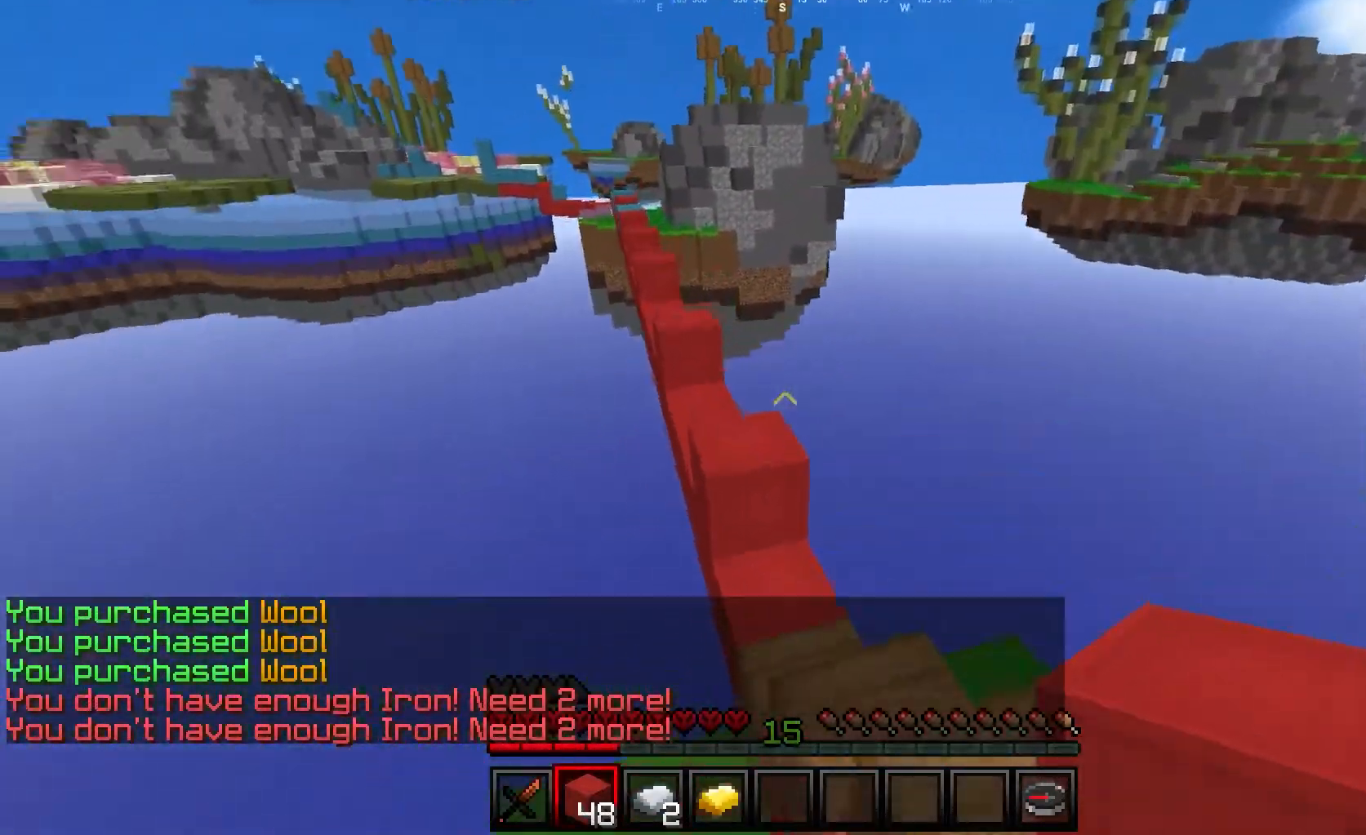
{"keys": ["w"], "mouse": [], "events": [[50, "w", "up"], [150, "d", "up"], [283, "w", "down"]]}
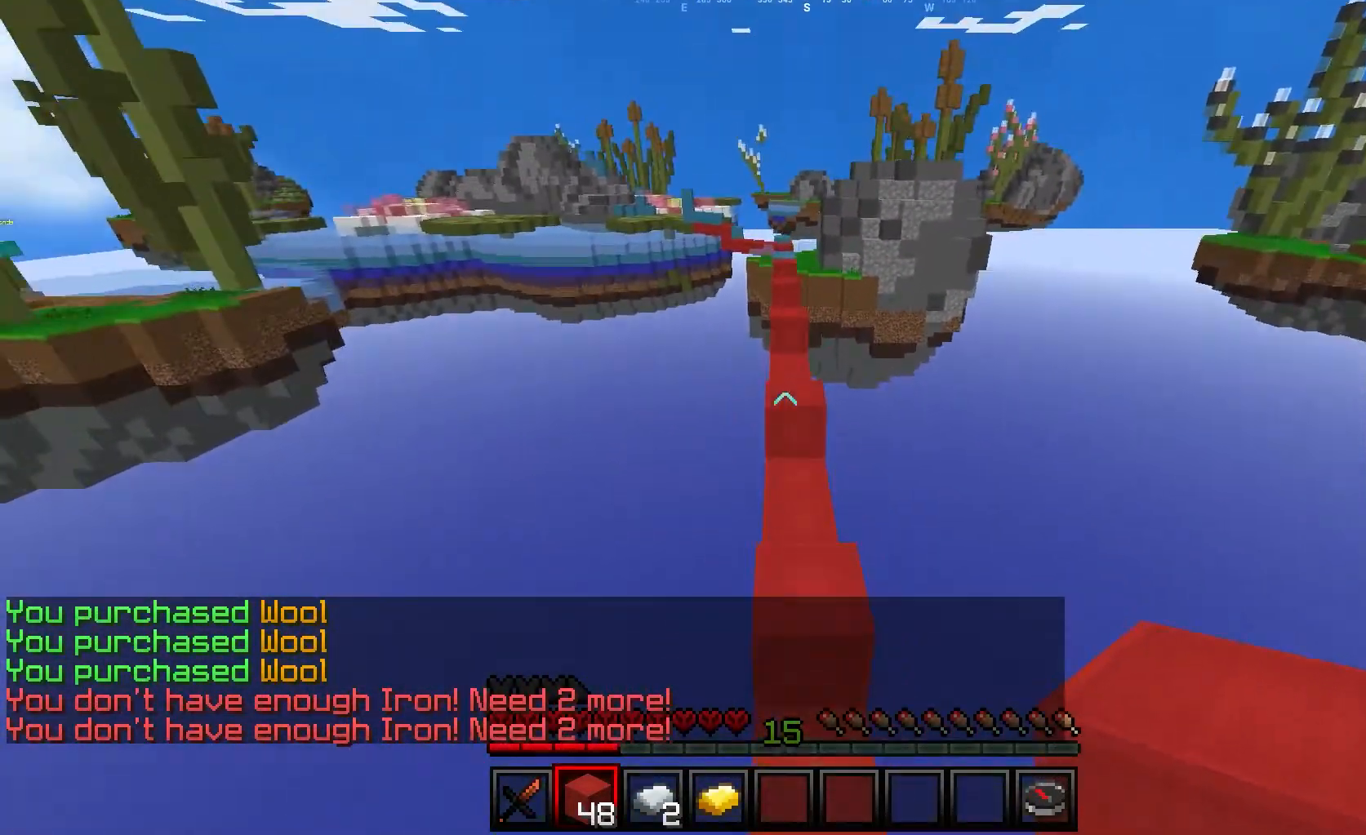
{"keys": ["w"], "mouse": [], "events": []}
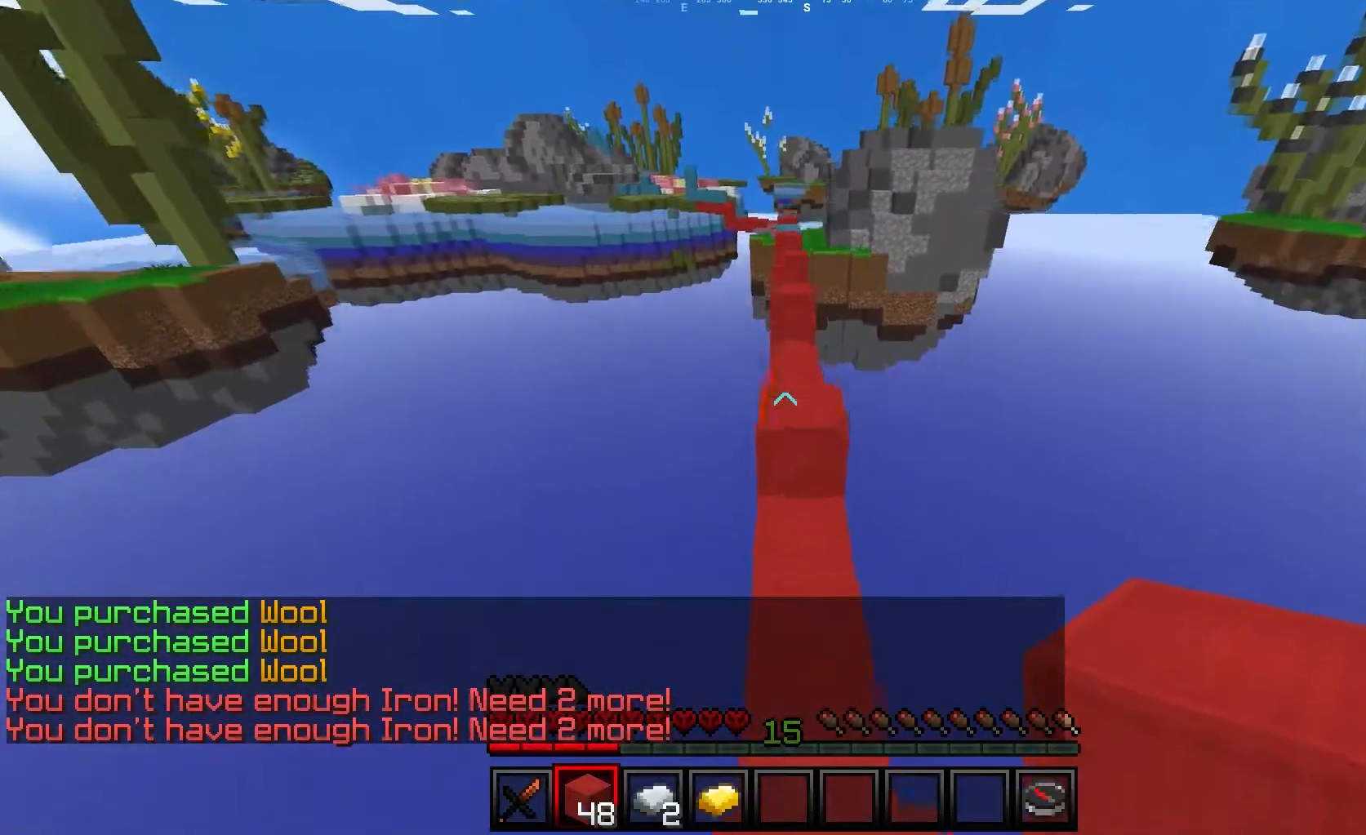
{"keys": ["w"], "mouse": [], "events": []}
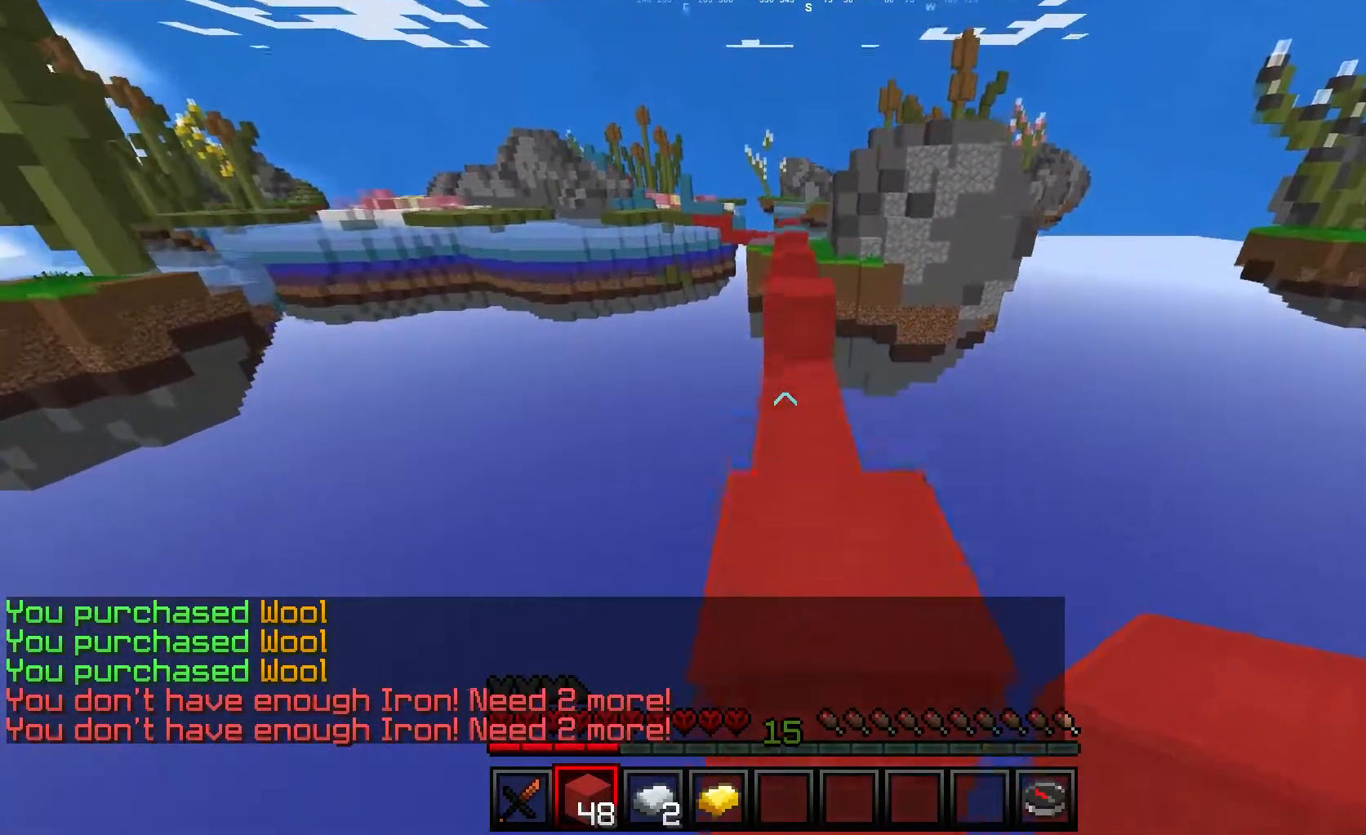
{"keys": ["w"], "mouse": [], "events": []}
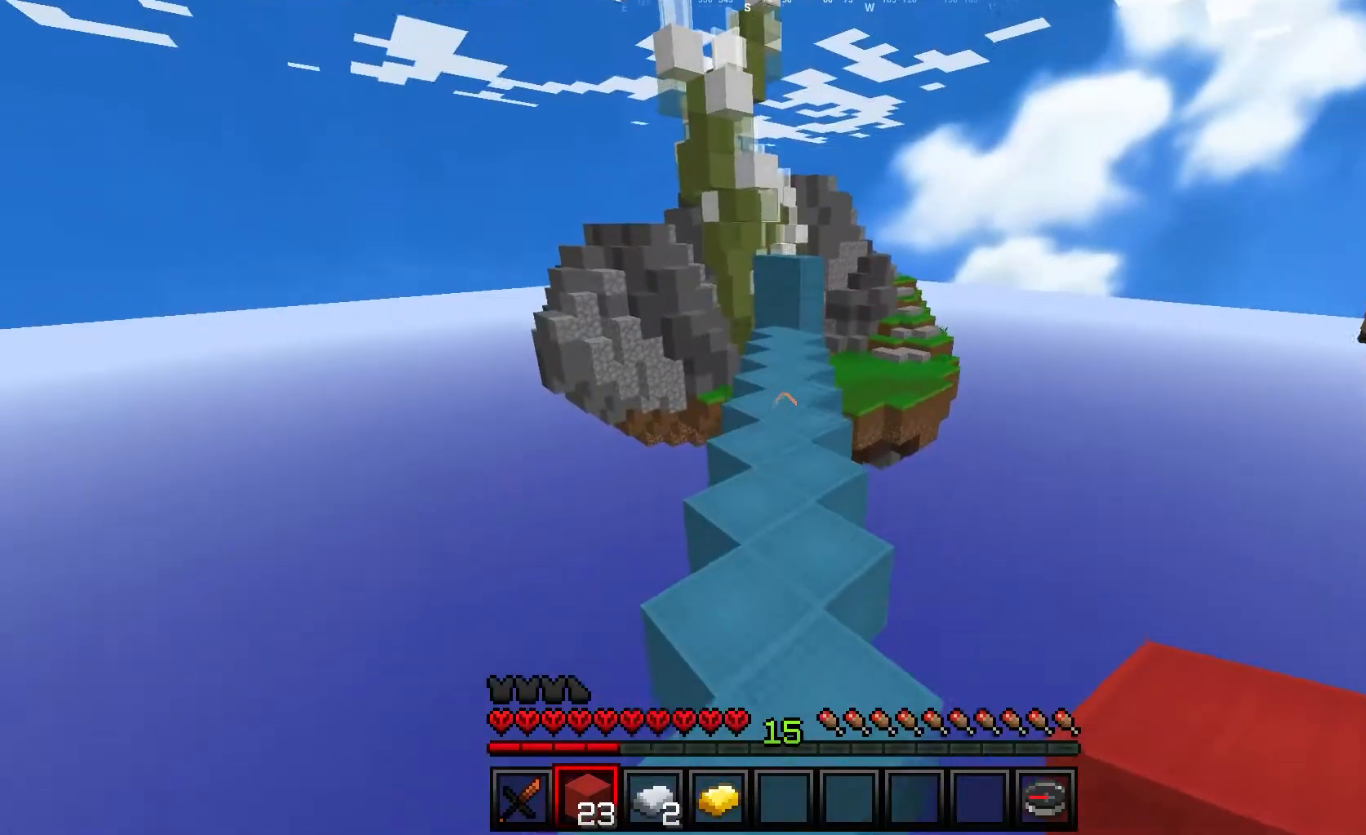
{"keys": ["w"], "mouse": [], "events": []}
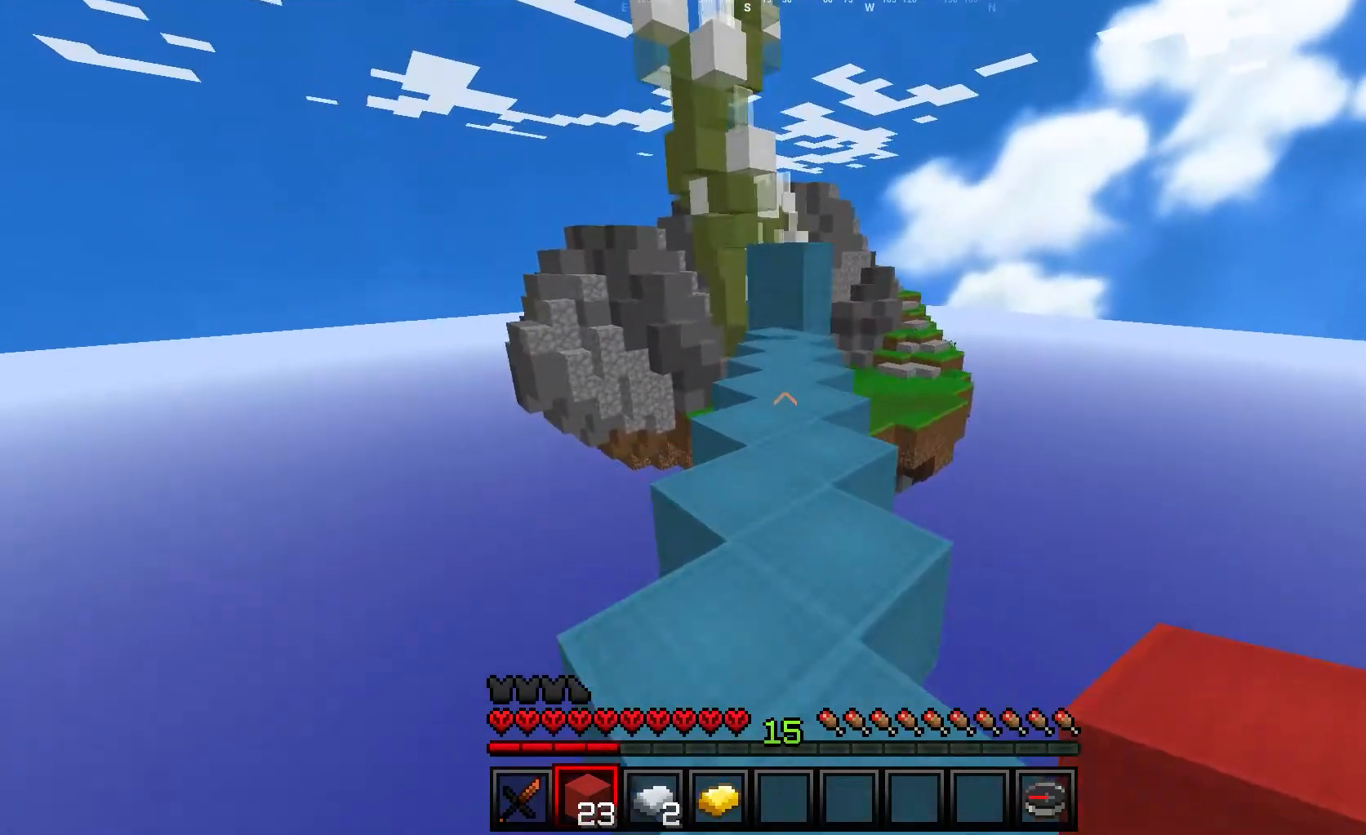
{"keys": ["w"], "mouse": [], "events": []}
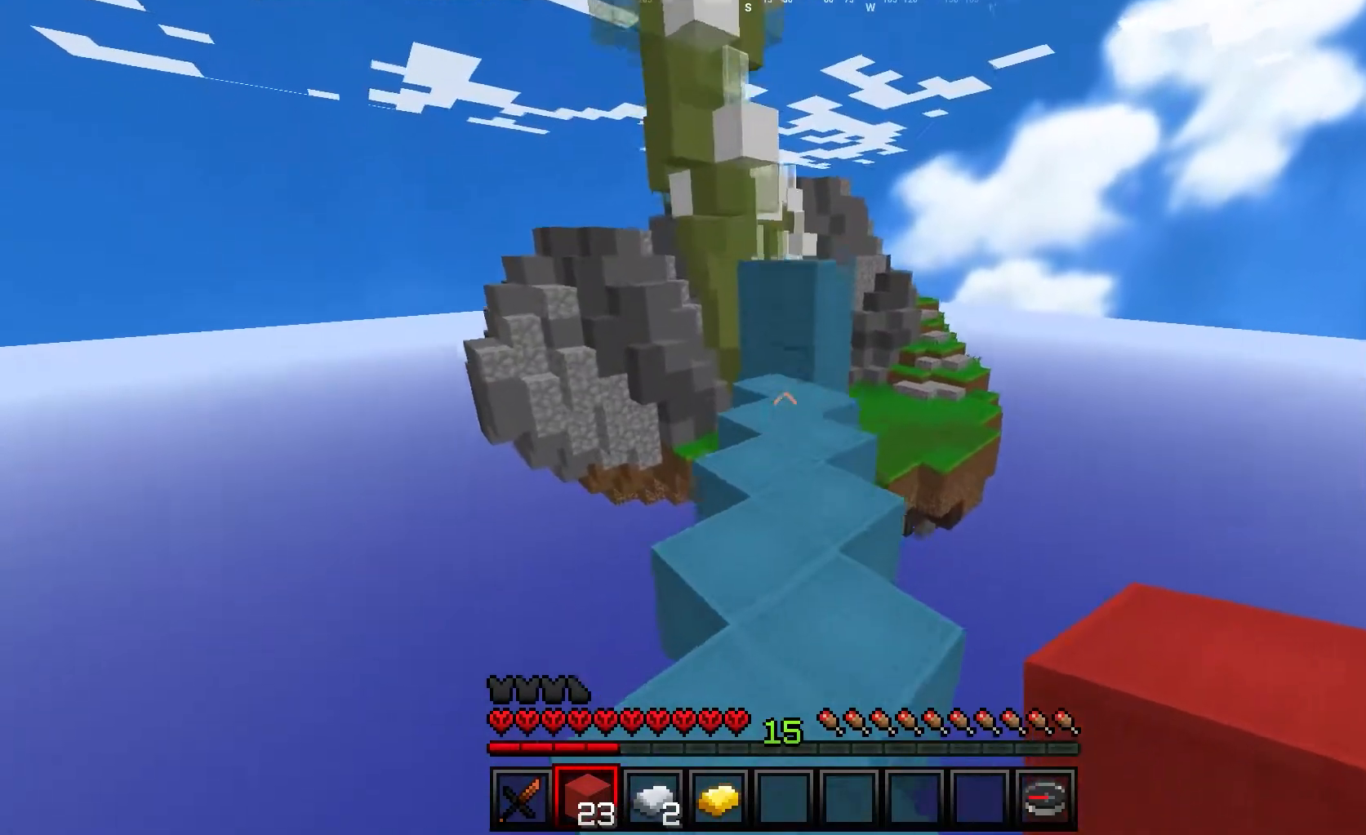
{"keys": ["w"], "mouse": ["right"], "events": [[500, "mouse_right", "down"]]}
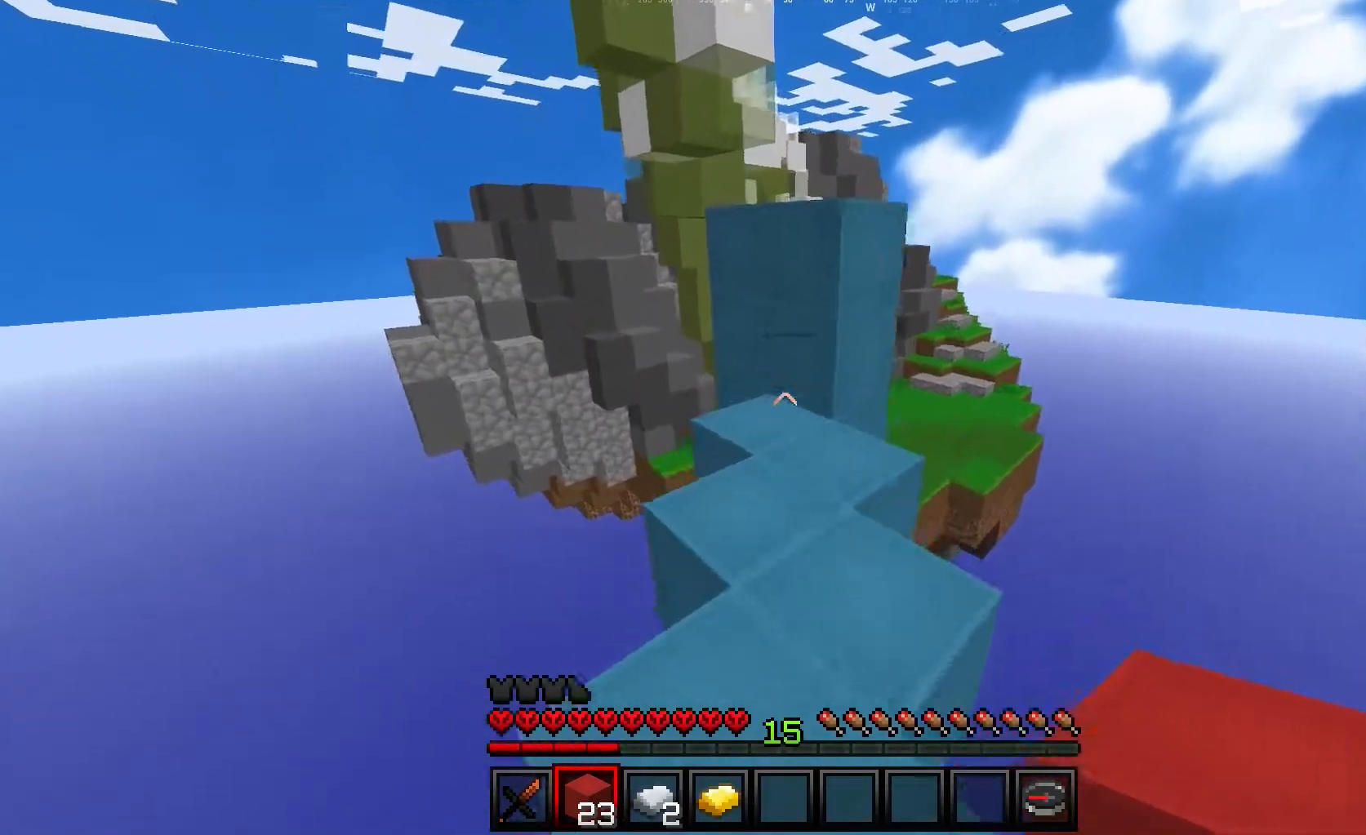
{"keys": ["w"], "mouse": [], "events": [[150, "mouse_right", "up"], [167, "d", "down"], [267, "d", "up"], [300, "mouse_right", "down"], [417, "mouse_right", "up"]]}
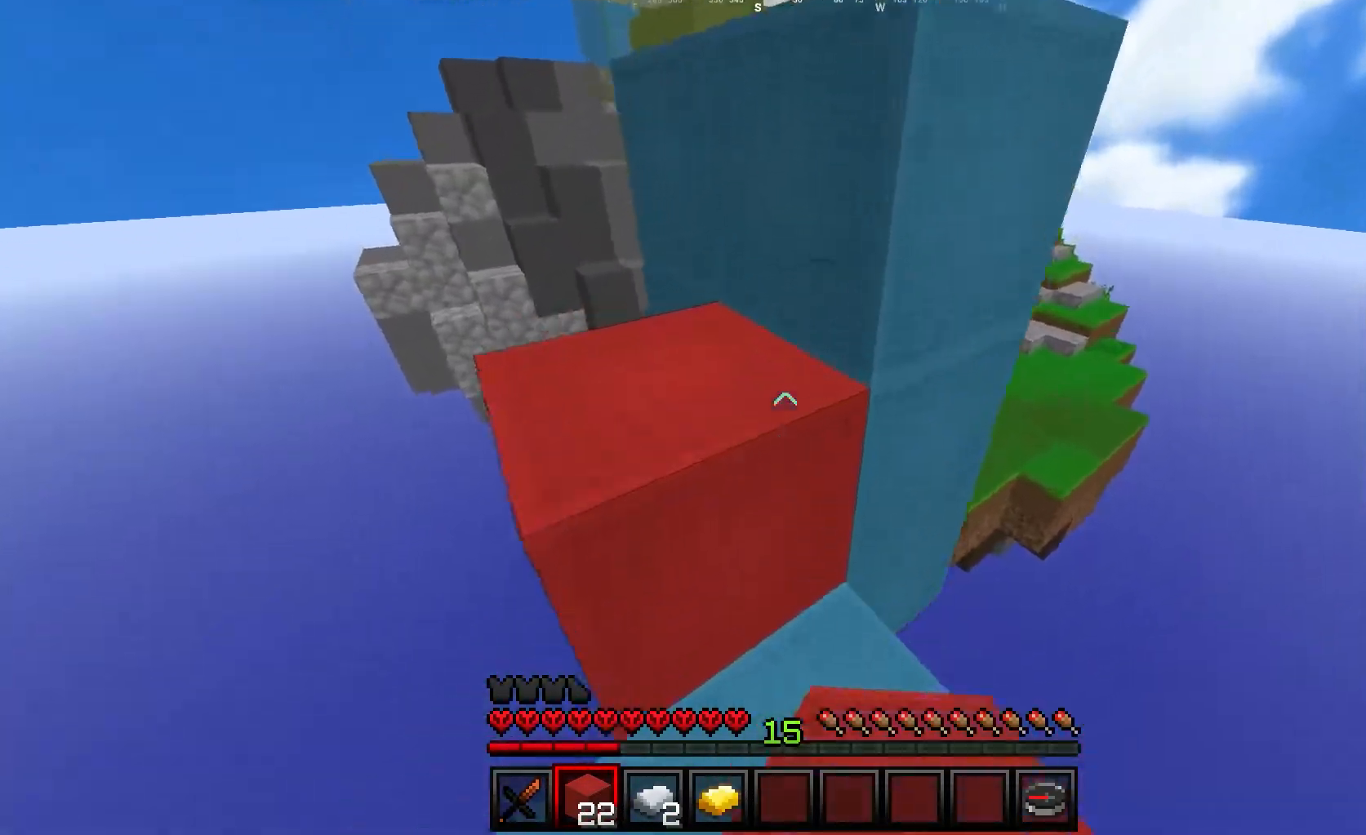
{"keys": ["a", "w"], "mouse": [], "events": [[17, "w", "up"], [167, "w", "down"], [283, "a", "down"]]}
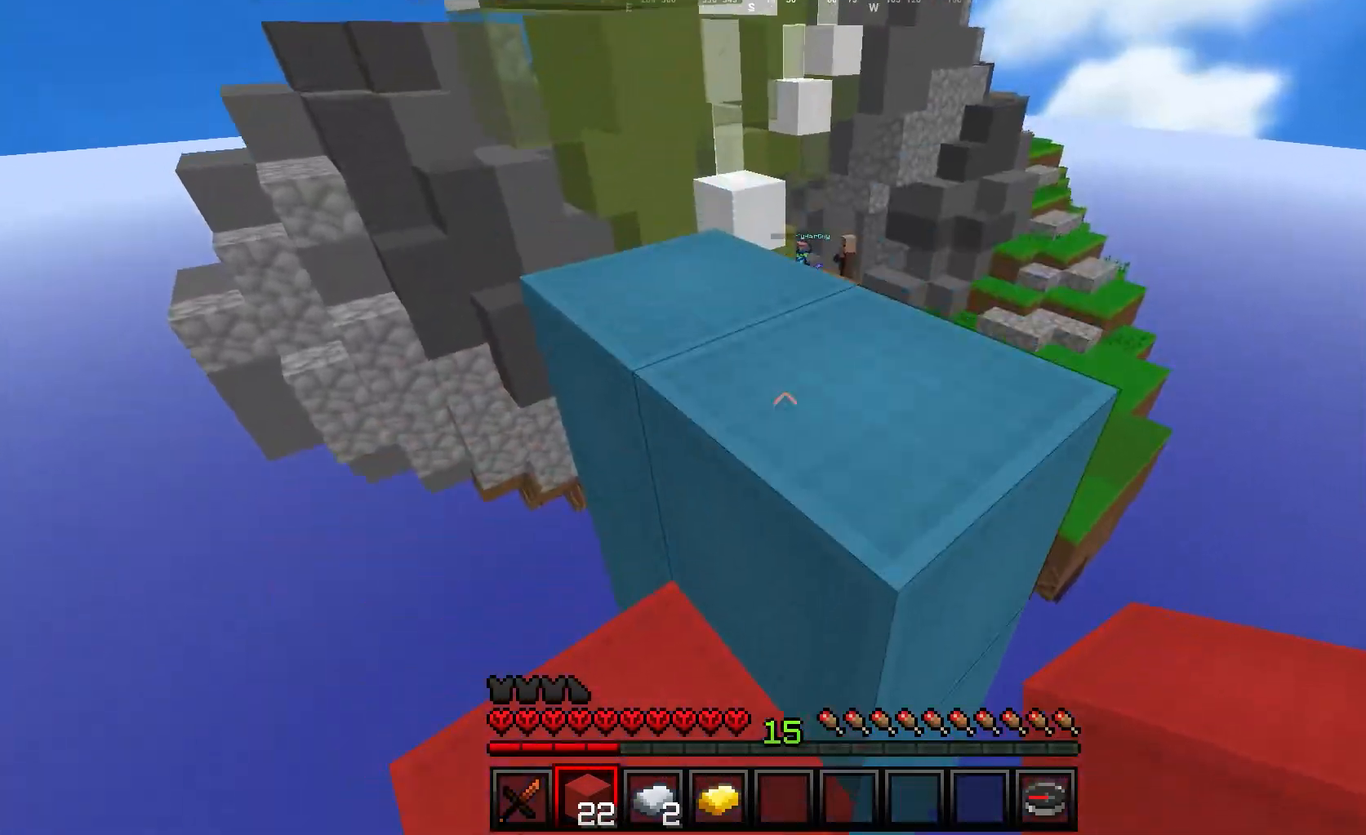
{"keys": ["d", "w"], "mouse": [], "events": [[50, "a", "up"], [317, "d", "down"]]}
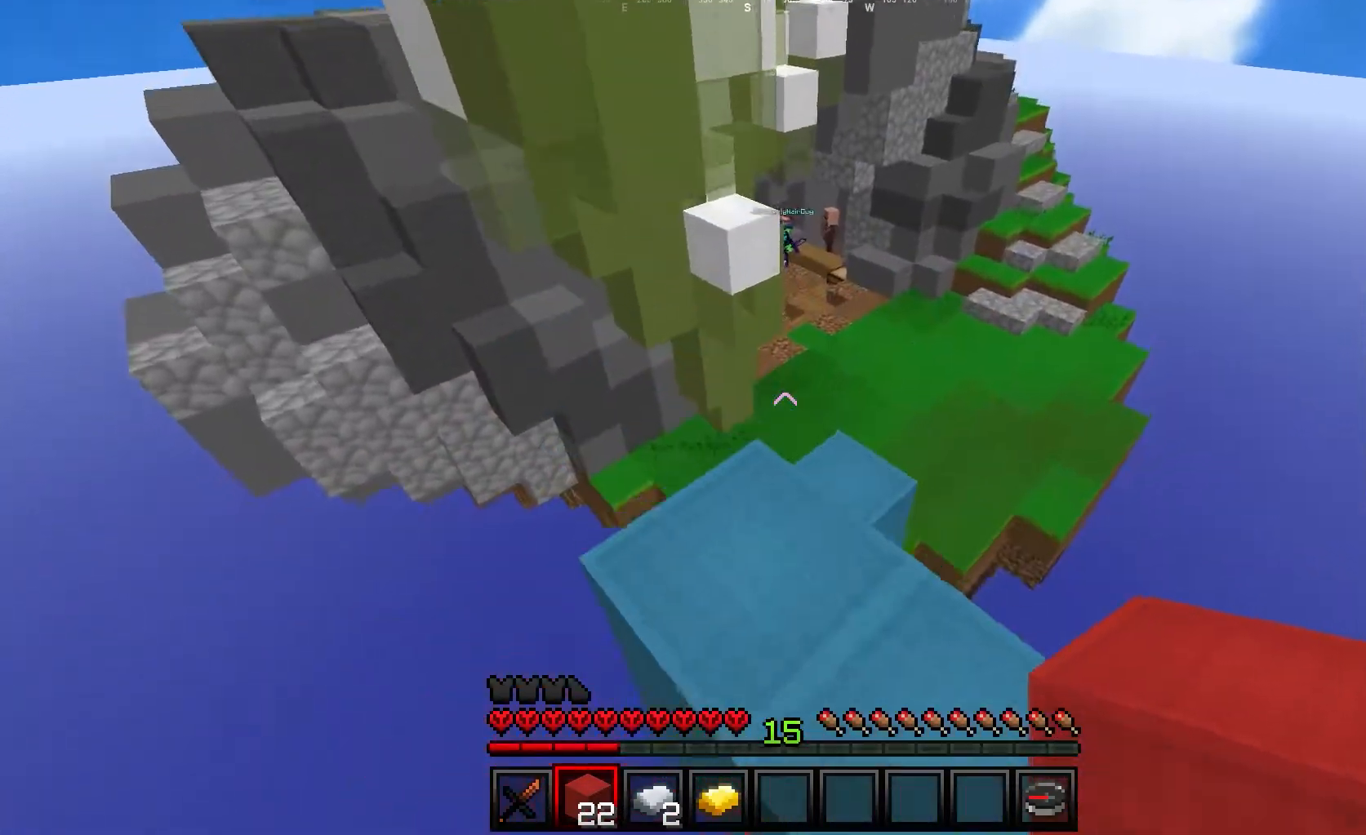
{"keys": ["w"], "mouse": [], "events": [[50, "d", "up"], [367, "d", "down"], [467, "d", "up"]]}
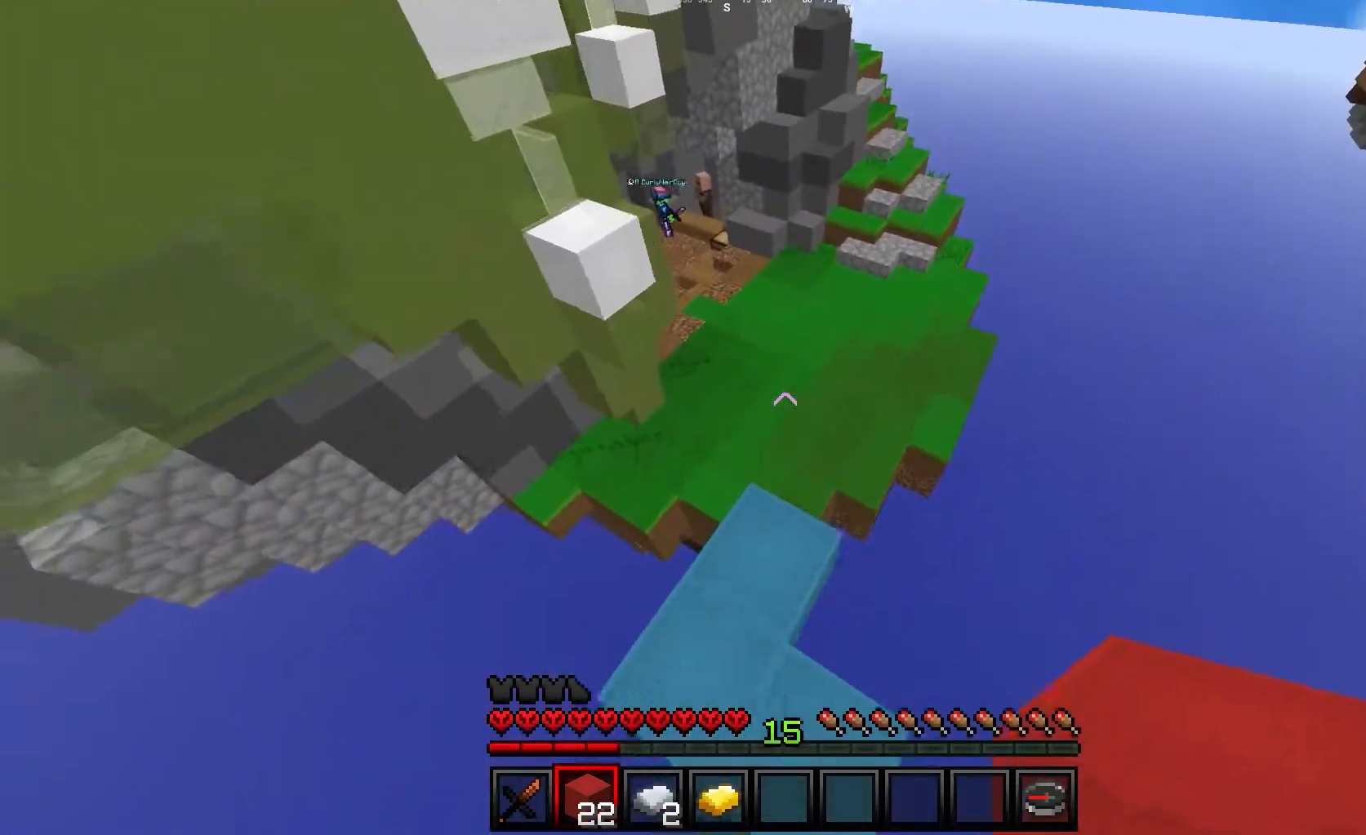
{"keys": ["w"], "mouse": [], "events": []}
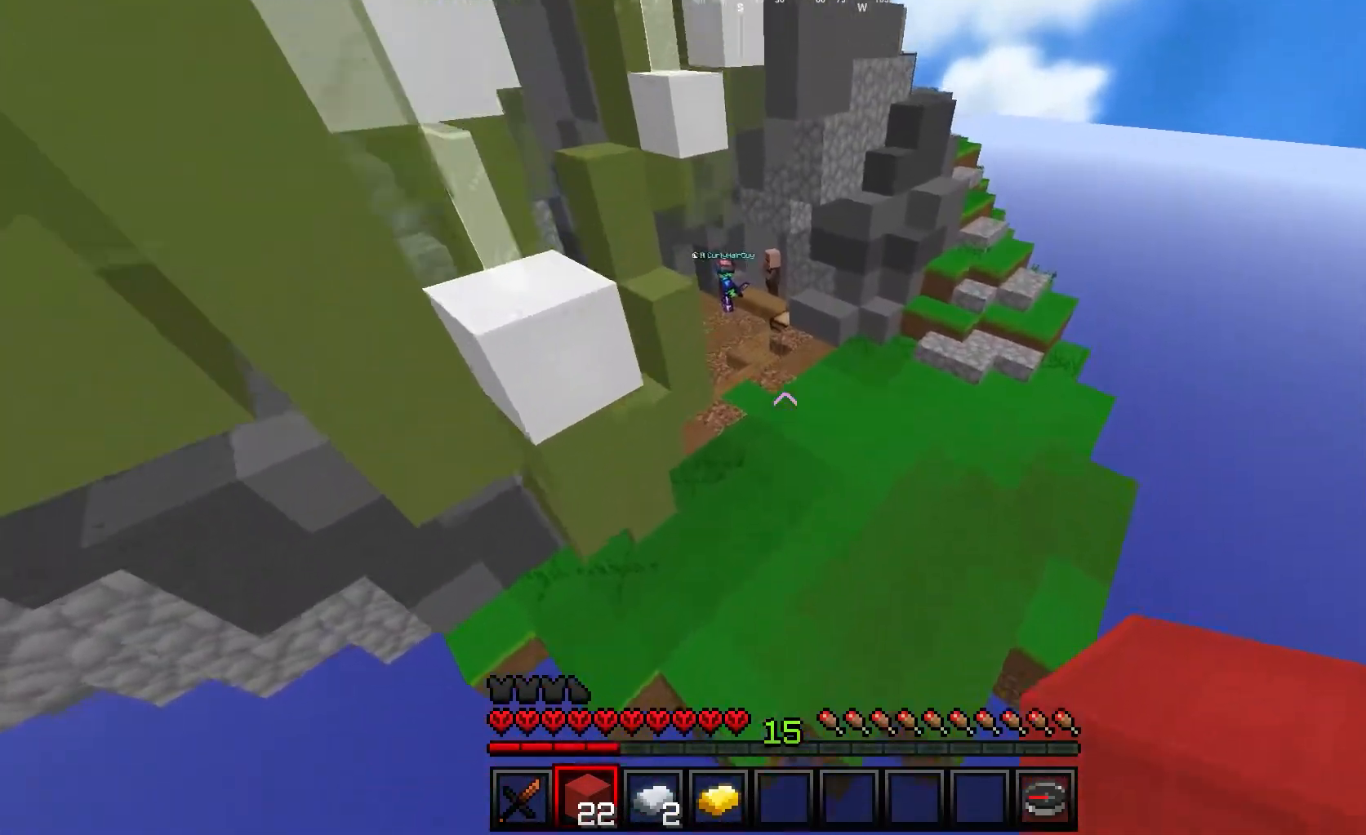
{"keys": ["w"], "mouse": [], "events": []}
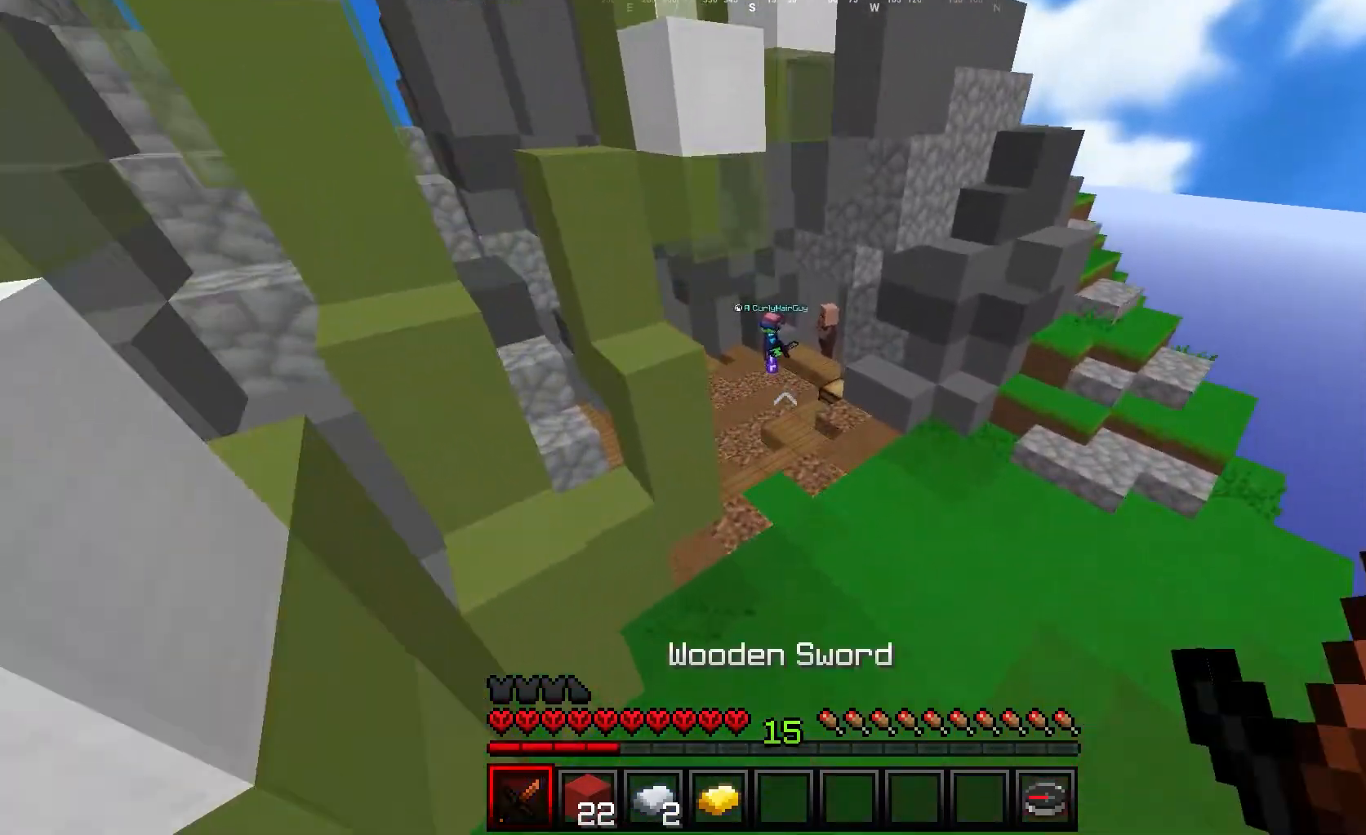
{"keys": ["w"], "mouse": [], "events": []}
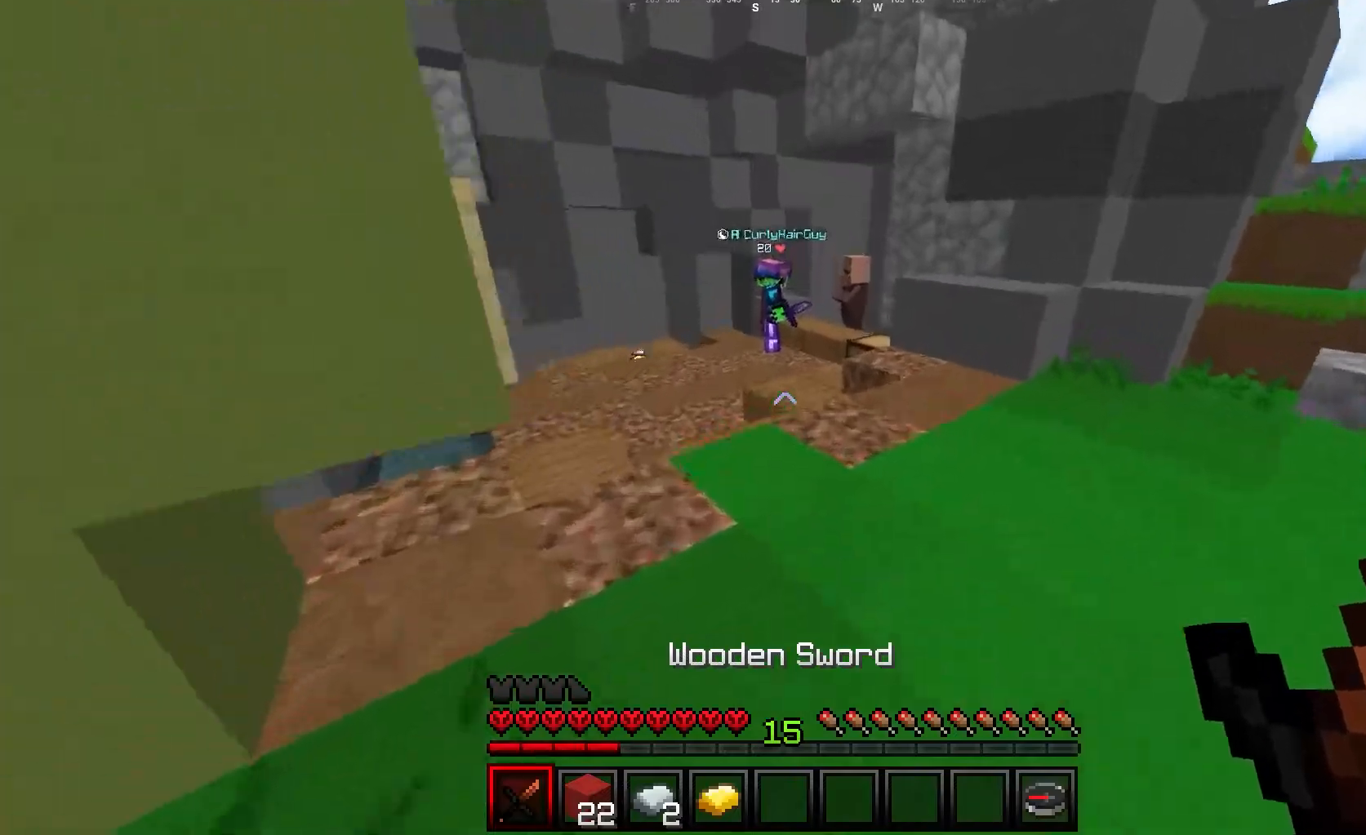
{"keys": ["w"], "mouse": [], "events": []}
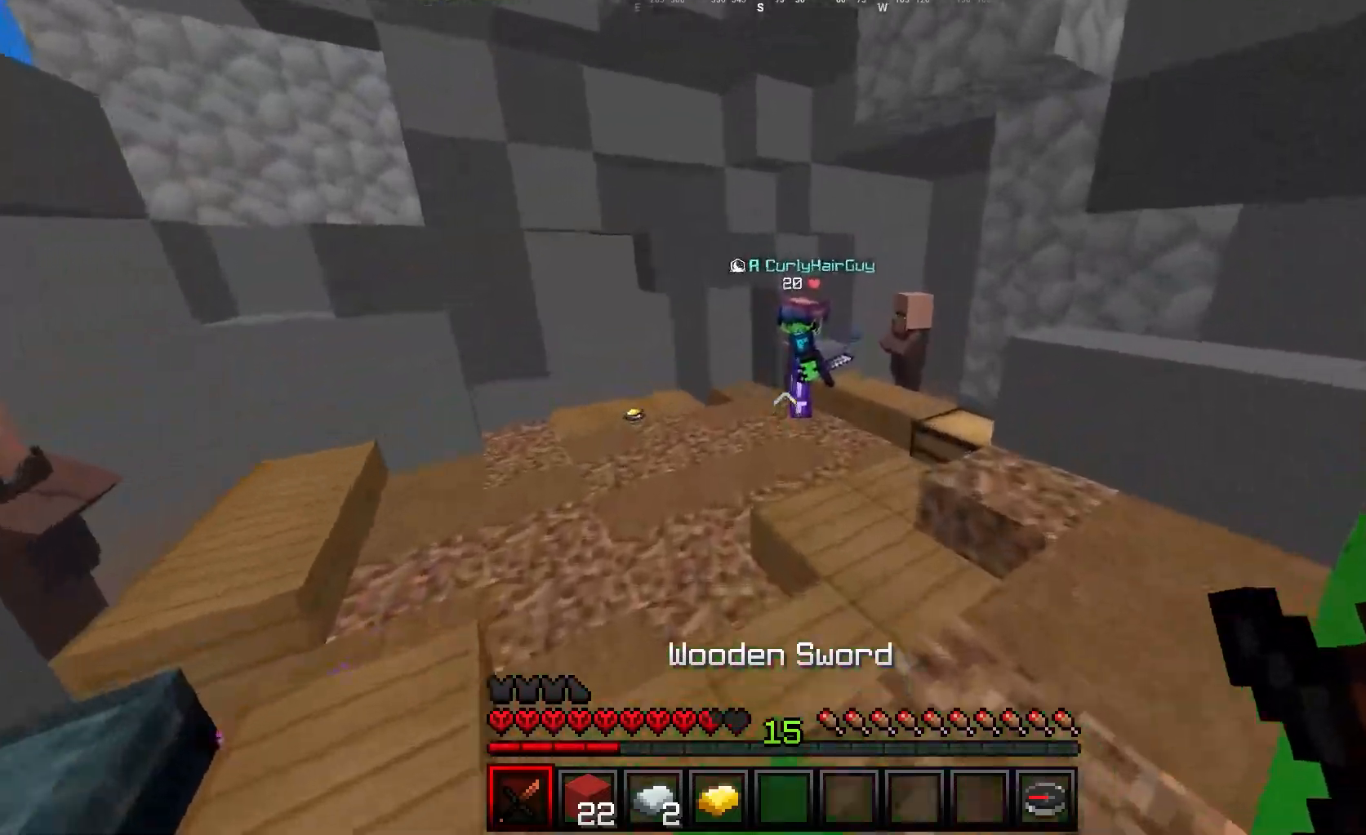
{"keys": ["a", "w"], "mouse": [], "events": [[383, "a", "down"]]}
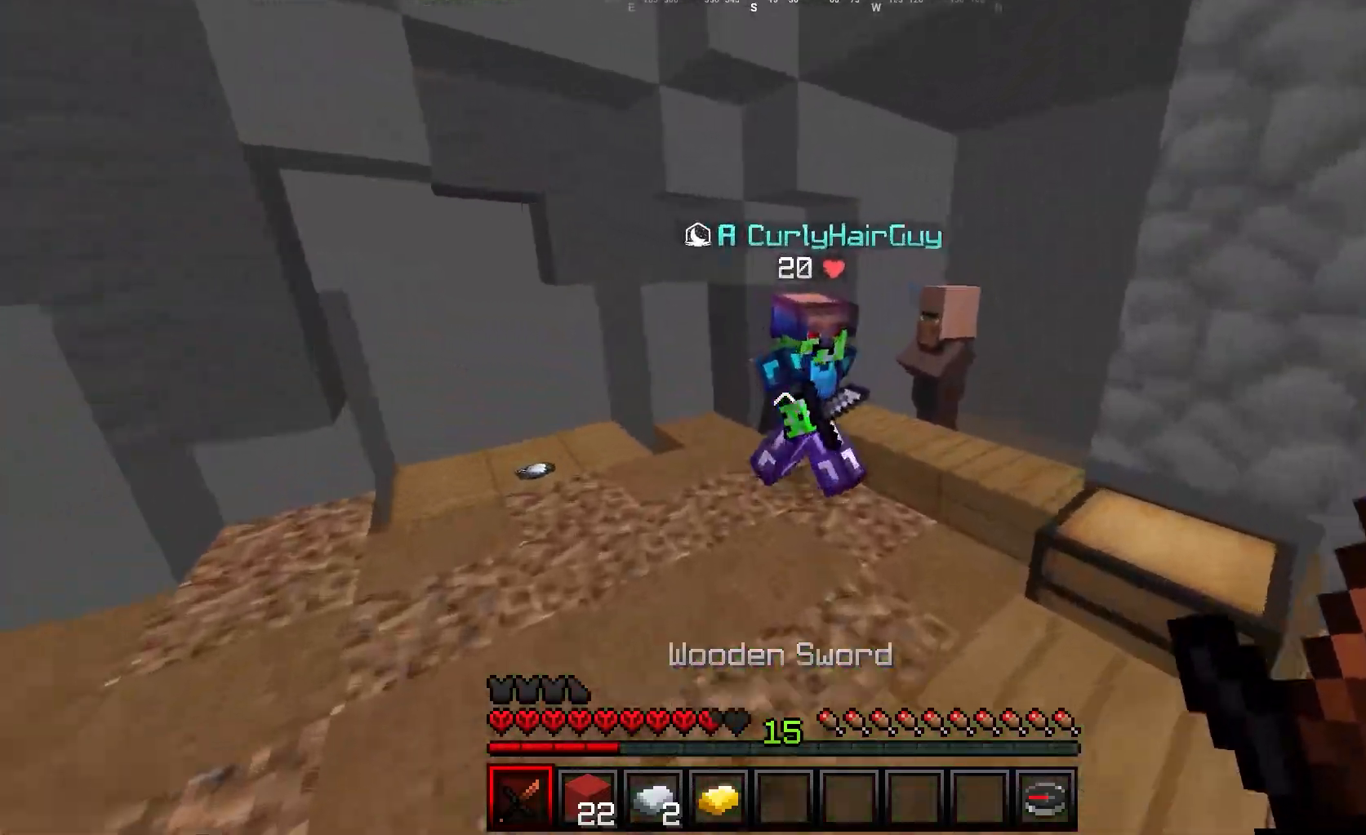
{"keys": ["d", "w"], "mouse": ["left"], "events": [[150, "a", "up"], [200, "mouse_left", "down"], [233, "d", "down"]]}
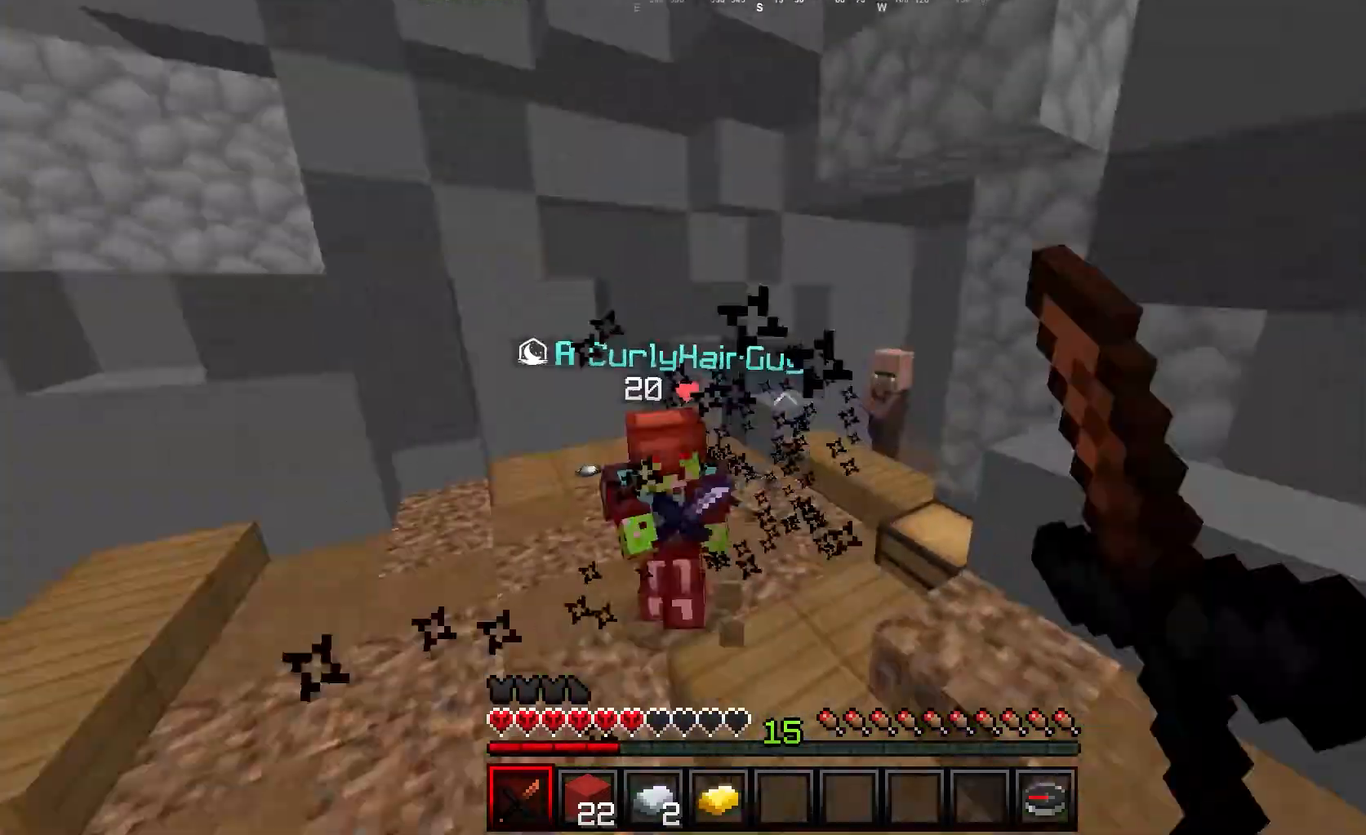
{"keys": ["d", "w"], "mouse": ["left"], "events": []}
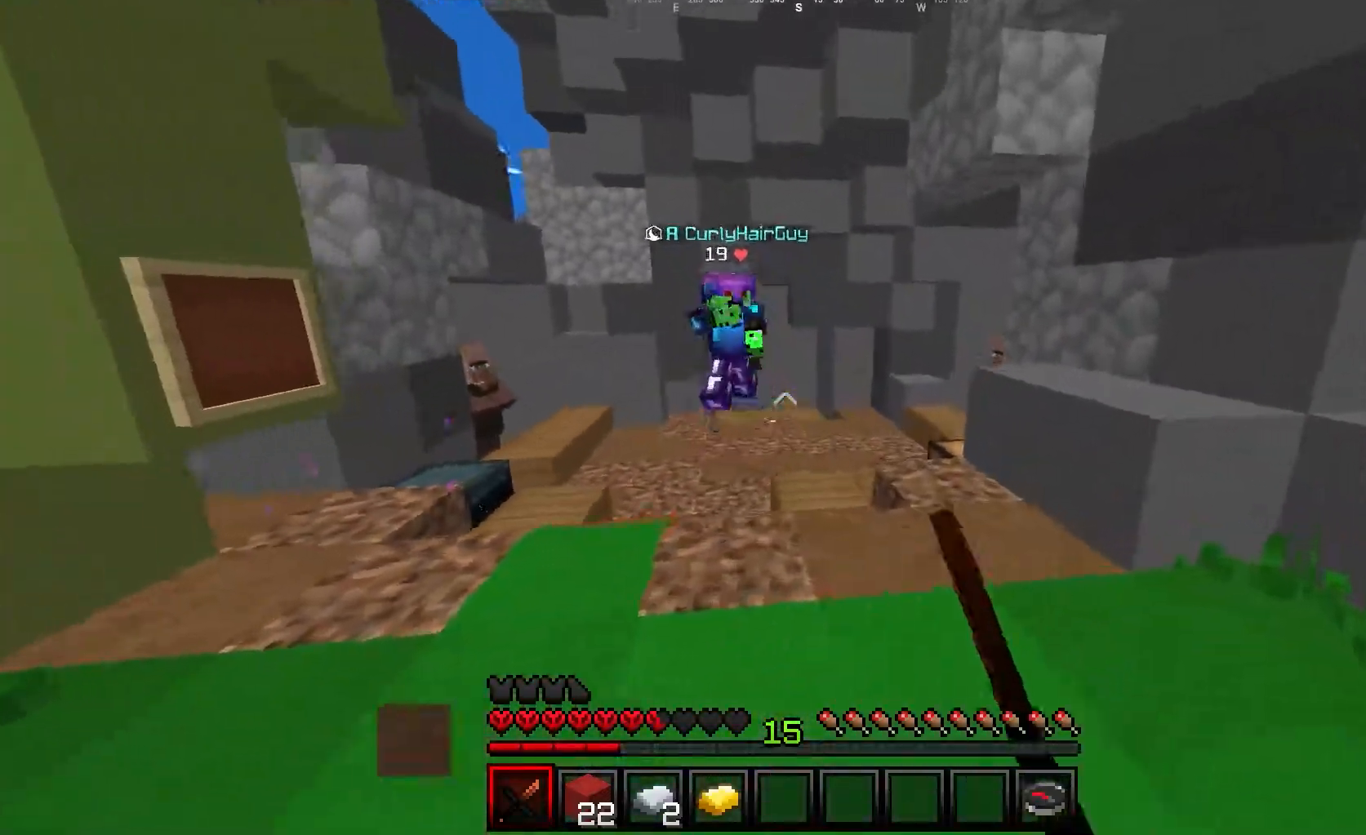
{"keys": ["d", "w"], "mouse": ["left"], "events": [[150, "mouse_left", "up"], [267, "mouse_left", "down"]]}
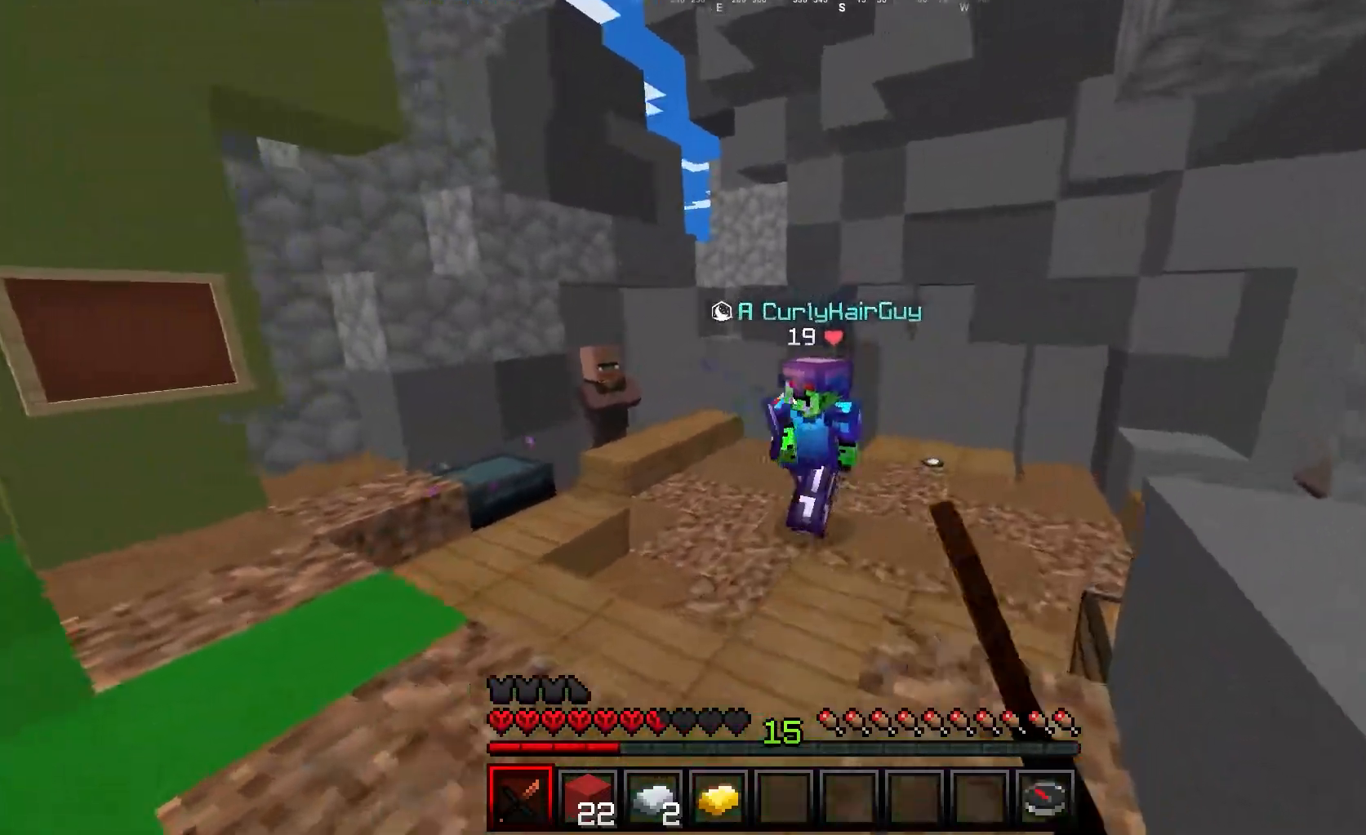
{"keys": ["w"], "mouse": ["left"], "events": [[183, "d", "up"]]}
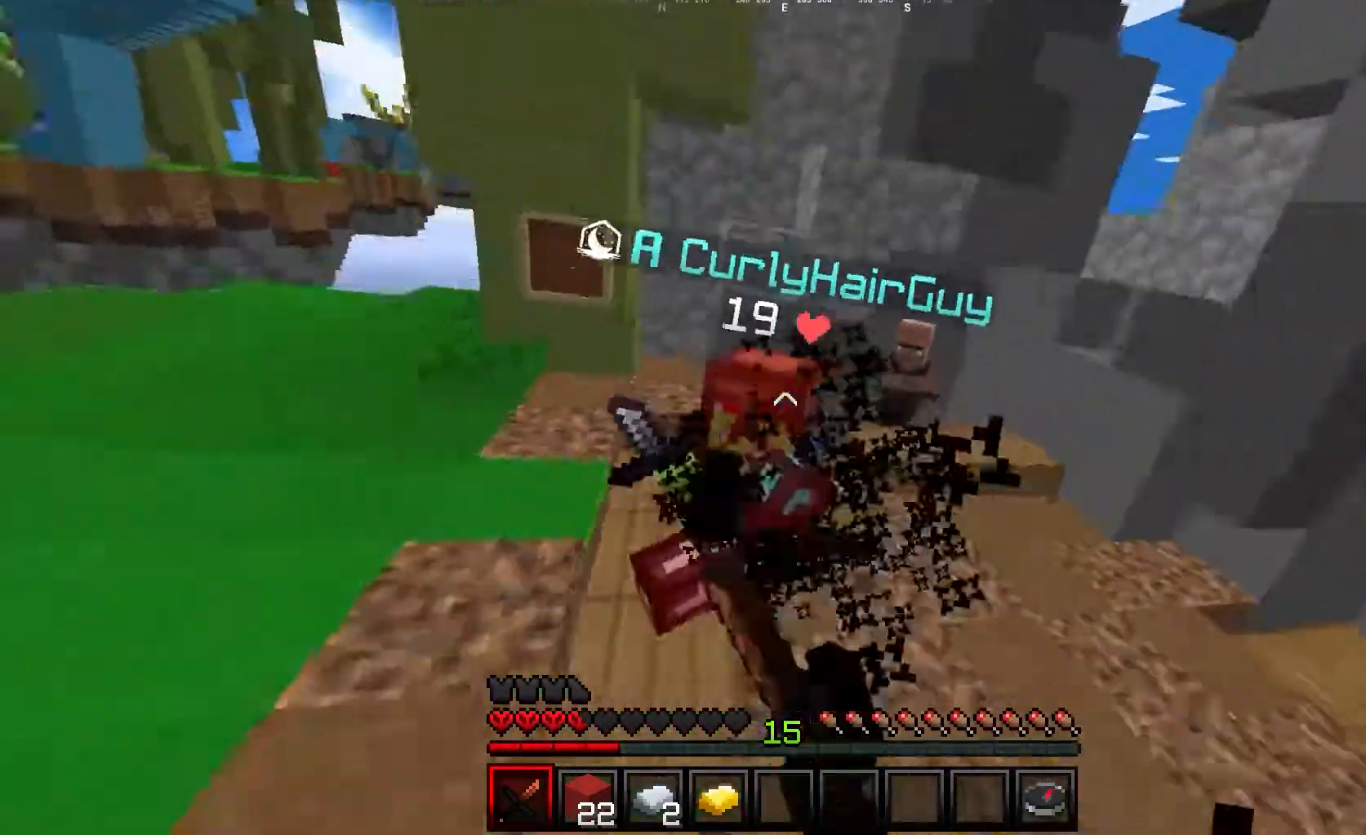
{"keys": ["w"], "mouse": ["left"], "events": []}
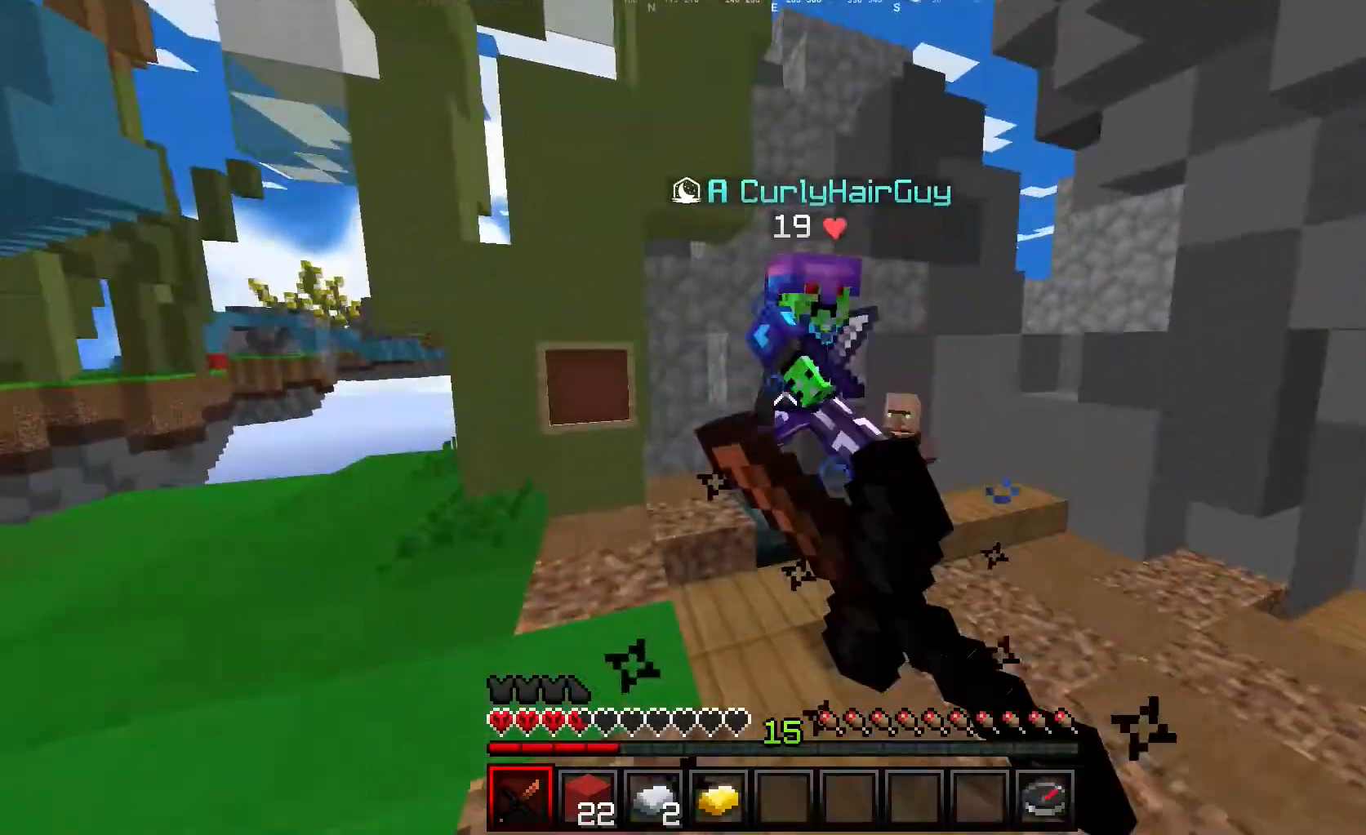
{"keys": ["d", "w"], "mouse": ["left"], "events": [[433, "d", "down"]]}
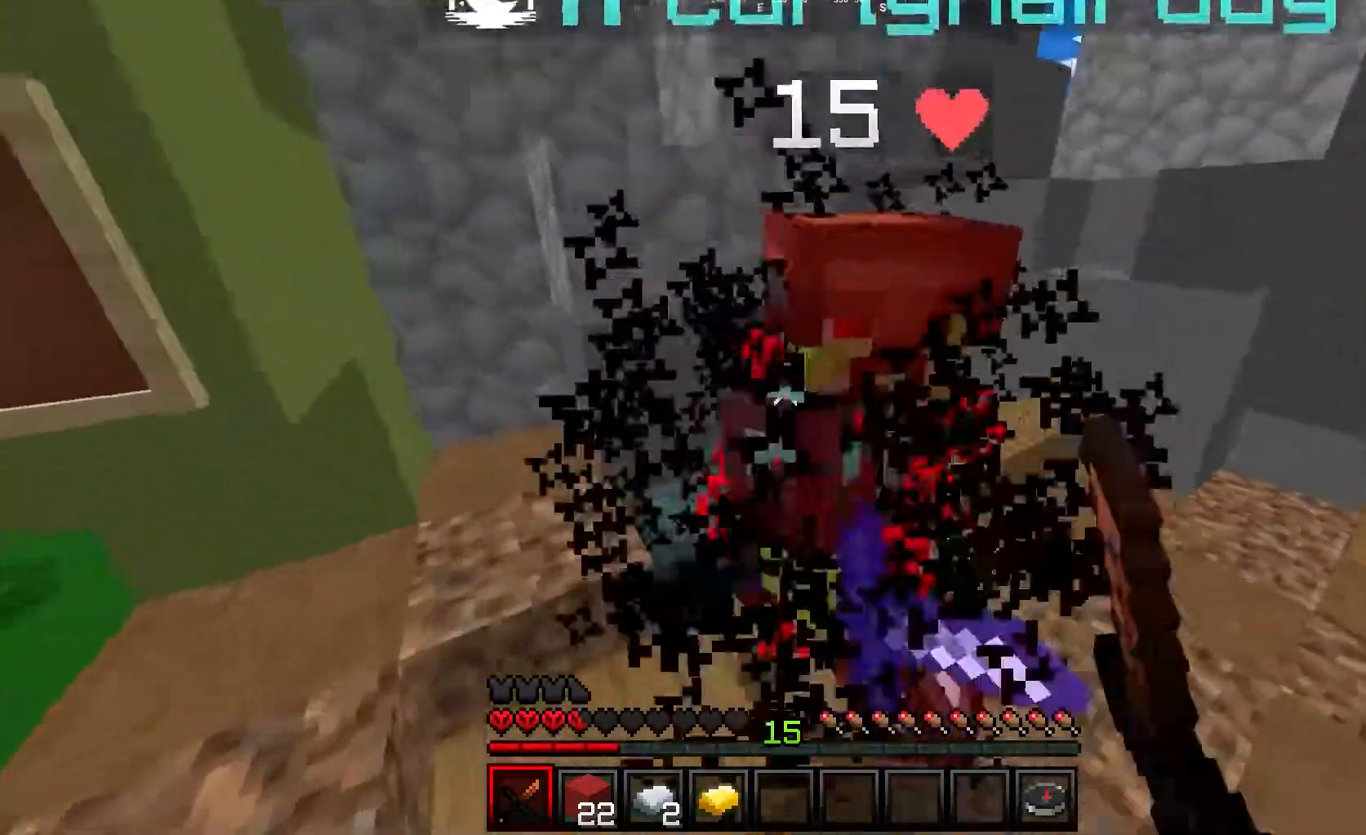
{"keys": ["d", "w"], "mouse": ["left"]}
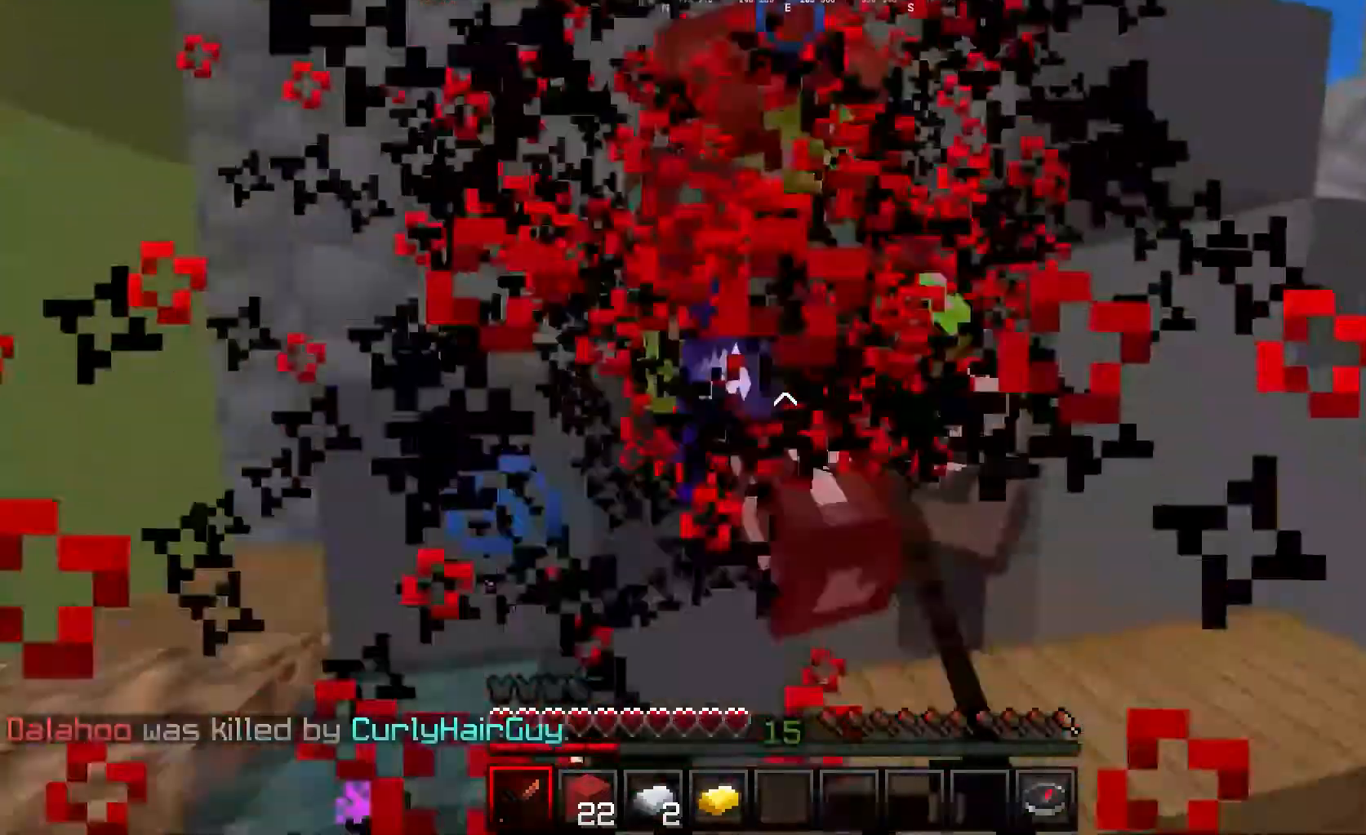
{"keys": ["d", "w"], "mouse": [], "events": [[450, "mouse_left", "up"]]}
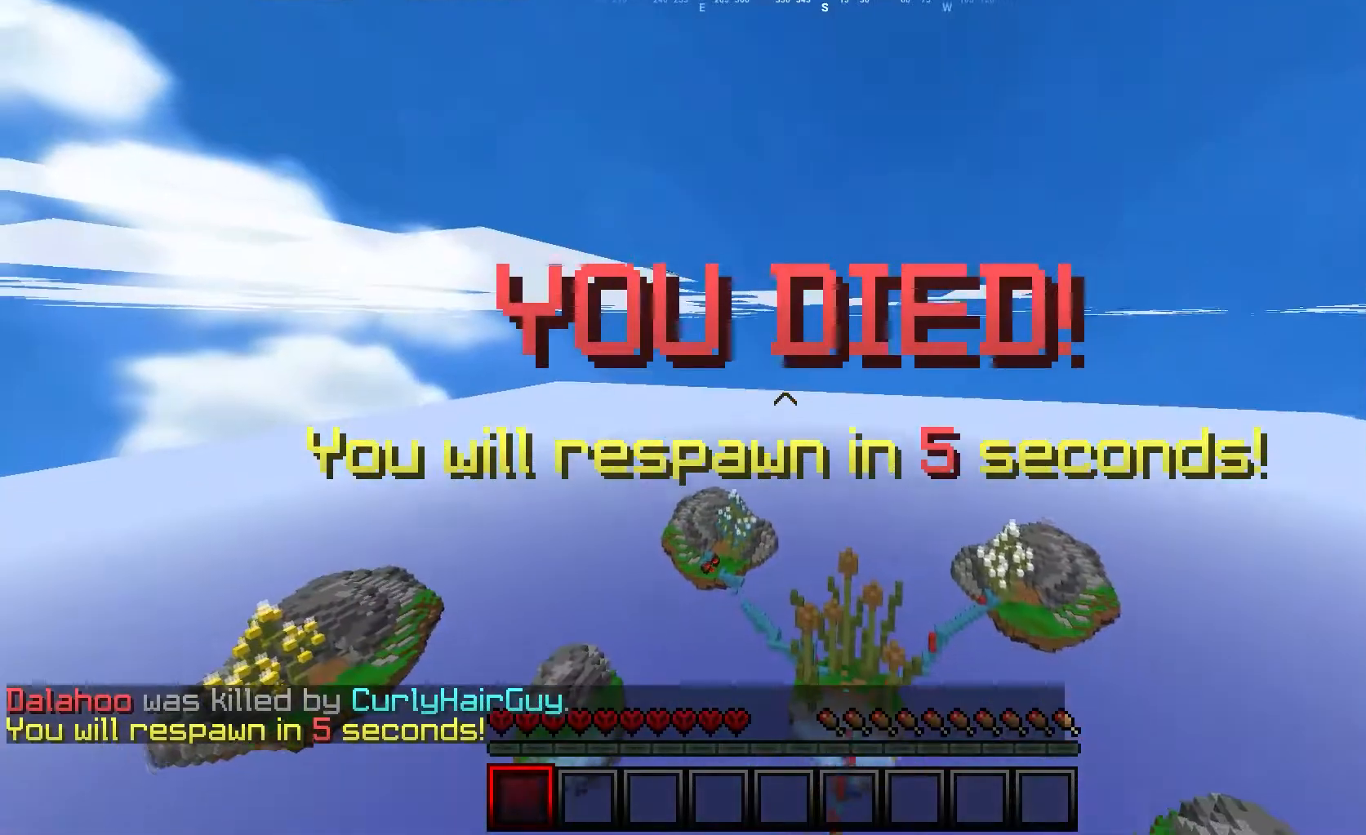
{"keys": ["w"], "mouse": [], "events": [[83, "d", "up"]]}